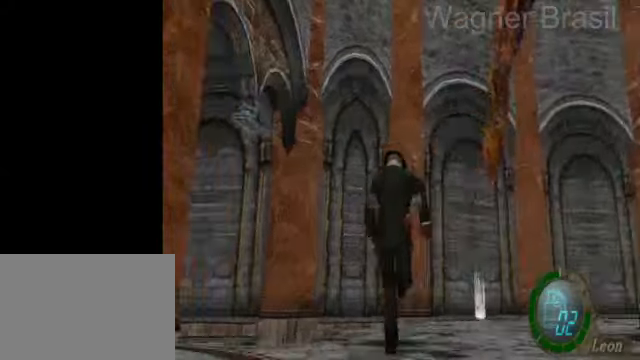
Gameplay with a controller (PlayStation layout); each line is a JSON object with the inputs held at the frame after it. "events" lists button and stick changes between this image and that frame as [ms after this image, input, new state], when the widget could be followed in between. Not read: L2 R2.
{"buttons": ["SQUARE"], "left_stick": "up-left", "right_stick": "center", "events": [[400, "left_stick", "up-left"]]}
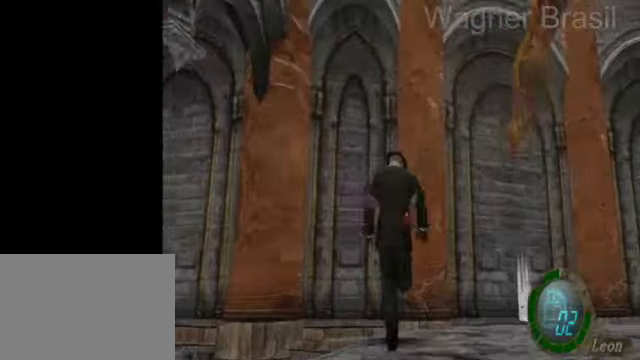
{"buttons": ["SQUARE"], "left_stick": "up", "right_stick": "center", "events": [[100, "left_stick", "up"], [200, "left_stick", "up-left"], [500, "left_stick", "up"]]}
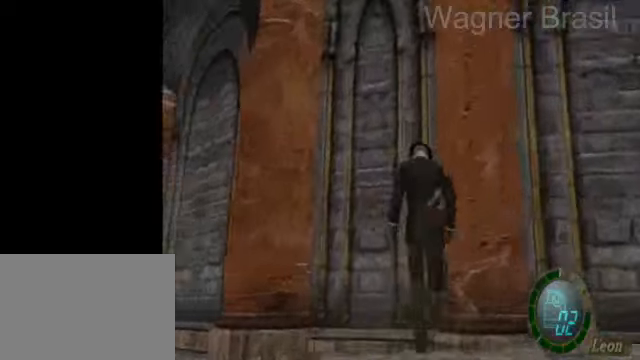
{"buttons": [], "left_stick": "down", "right_stick": "center", "events": [[100, "SQUARE", "up"], [100, "left_stick", "down"], [150, "SQUARE", "down"], [200, "SQUARE", "up"], [300, "SQUARE", "down"], [400, "SQUARE", "up"]]}
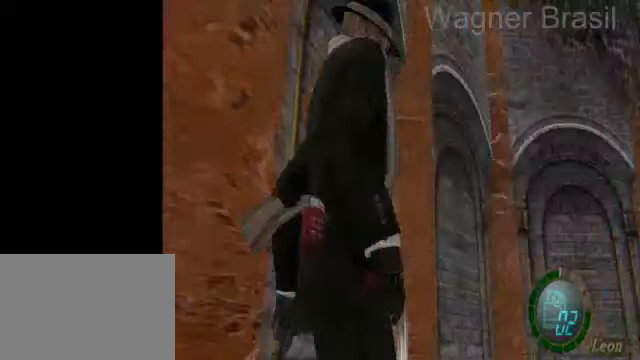
{"buttons": [], "left_stick": "down", "right_stick": "center", "events": []}
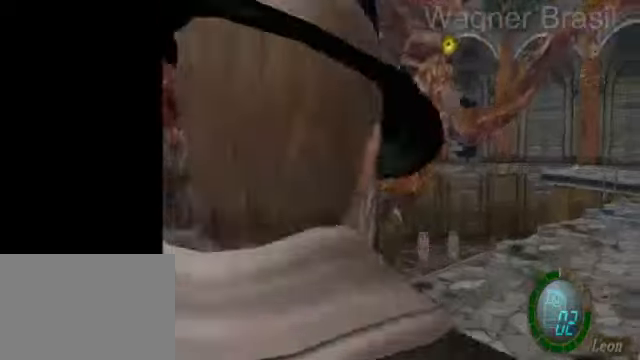
{"buttons": ["R1"], "left_stick": "left", "right_stick": "center", "events": [[50, "R1", "down"], [50, "left_stick", "center"], [150, "left_stick", "left"]]}
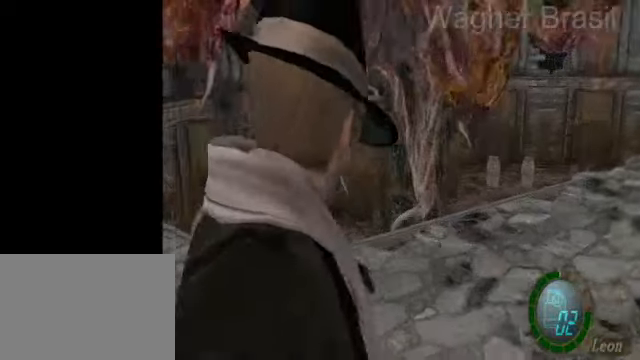
{"buttons": ["R1"], "left_stick": "center", "right_stick": "center", "events": [[150, "left_stick", "center"], [300, "left_stick", "left"], [400, "left_stick", "center"]]}
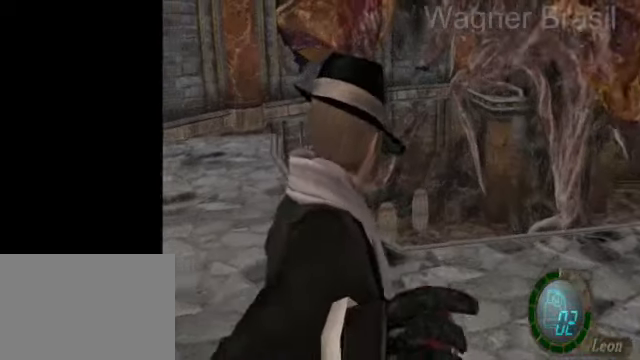
{"buttons": ["R1"], "left_stick": "center", "right_stick": "center", "events": [[300, "left_stick", "left"], [400, "left_stick", "center"]]}
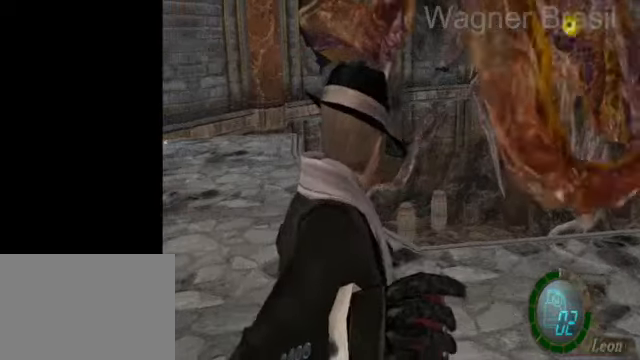
{"buttons": ["R1"], "left_stick": "center", "right_stick": "center", "events": []}
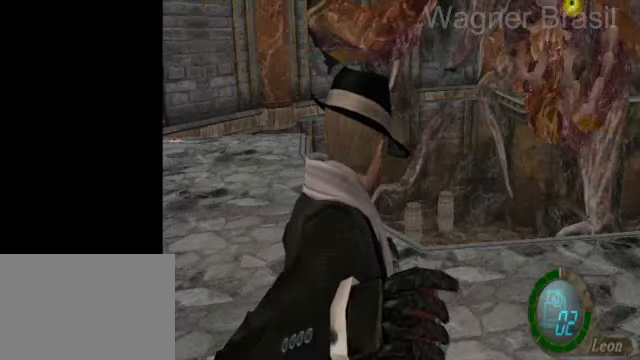
{"buttons": ["SQUARE"], "left_stick": "up", "right_stick": "center", "events": [[100, "R1", "up"], [100, "left_stick", "up"], [150, "SQUARE", "down"]]}
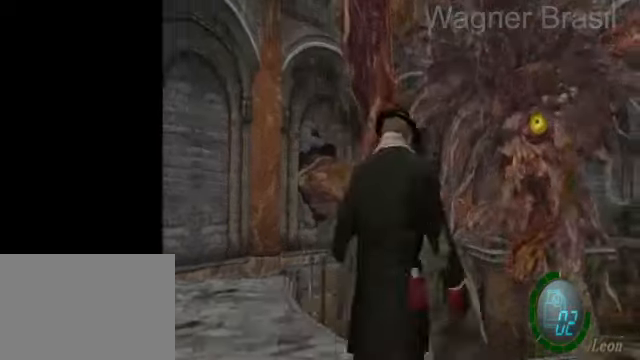
{"buttons": ["CROSS", "DPAD_UP"], "left_stick": "center", "right_stick": "center", "events": [[200, "SQUARE", "up"], [250, "left_stick", "center"], [300, "DPAD_UP", "down"], [350, "CROSS", "down"], [350, "DPAD_UP", "up"], [400, "CROSS", "up"], [450, "DPAD_UP", "down"], [500, "CROSS", "down"]]}
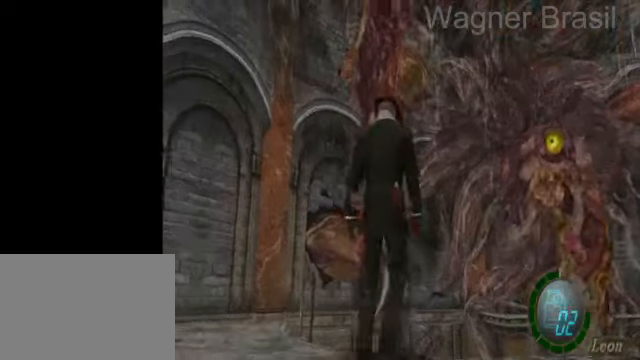
{"buttons": [], "left_stick": "center", "right_stick": "center", "events": [[50, "CROSS", "up"], [50, "DPAD_UP", "up"], [100, "CROSS", "down"], [100, "DPAD_UP", "down"], [200, "CROSS", "up"], [200, "DPAD_UP", "up"], [300, "CROSS", "down"], [350, "CROSS", "up"], [400, "DPAD_UP", "down"], [450, "CROSS", "down"], [450, "DPAD_UP", "up"], [500, "CROSS", "up"]]}
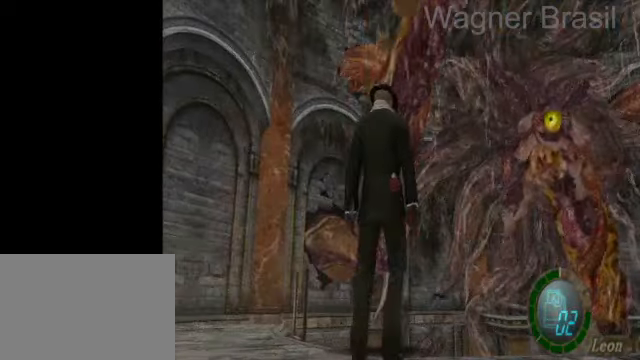
{"buttons": ["CROSS"], "left_stick": "center", "right_stick": "center", "events": [[50, "CROSS", "down"], [100, "DPAD_UP", "down"], [150, "CROSS", "up"], [150, "DPAD_UP", "up"], [200, "CROSS", "down"], [300, "CROSS", "up"], [350, "CROSS", "down"], [350, "DPAD_UP", "down"], [450, "CROSS", "up"], [450, "DPAD_UP", "up"], [500, "CROSS", "down"]]}
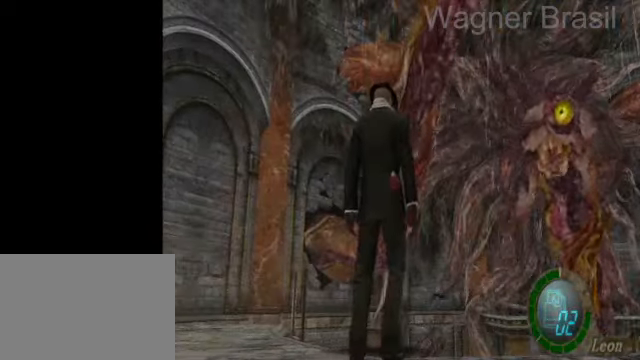
{"buttons": ["DPAD_UP"], "left_stick": "center", "right_stick": "center", "events": [[100, "CROSS", "up"], [100, "DPAD_UP", "down"], [150, "CROSS", "down"], [150, "DPAD_UP", "up"], [200, "CROSS", "up"], [200, "DPAD_UP", "down"], [250, "CROSS", "down"], [300, "DPAD_UP", "up"], [350, "CROSS", "up"], [450, "CROSS", "down"], [500, "CROSS", "up"], [500, "DPAD_UP", "down"]]}
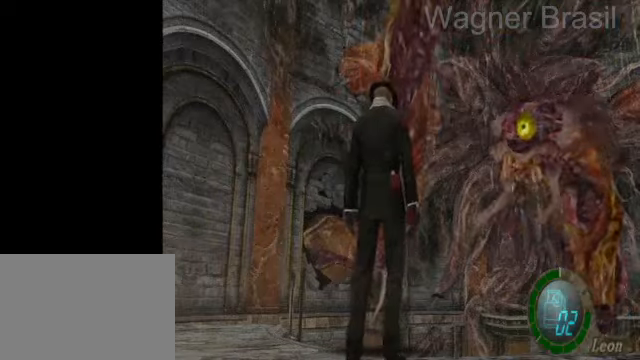
{"buttons": ["CROSS"], "left_stick": "center", "right_stick": "center", "events": [[50, "CROSS", "down"], [50, "DPAD_UP", "up"], [150, "CROSS", "up"], [200, "CROSS", "down"], [300, "CROSS", "up"], [300, "DPAD_UP", "down"], [350, "CROSS", "down"], [400, "CROSS", "up"], [400, "DPAD_UP", "up"], [500, "CROSS", "down"]]}
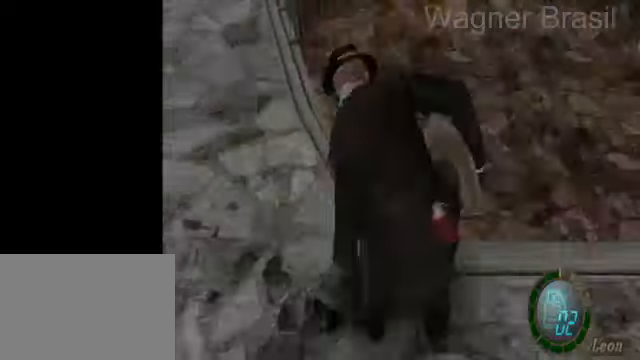
{"buttons": ["SQUARE"], "left_stick": "up-right", "right_stick": "center", "events": [[50, "CROSS", "up"], [150, "left_stick", "up"], [300, "SQUARE", "down"], [450, "left_stick", "up-right"]]}
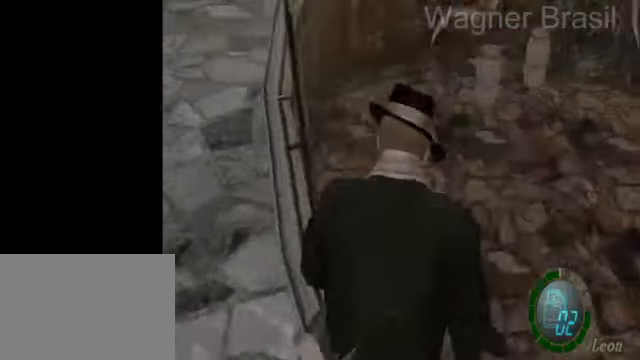
{"buttons": ["SQUARE"], "left_stick": "up-right", "right_stick": "center", "events": []}
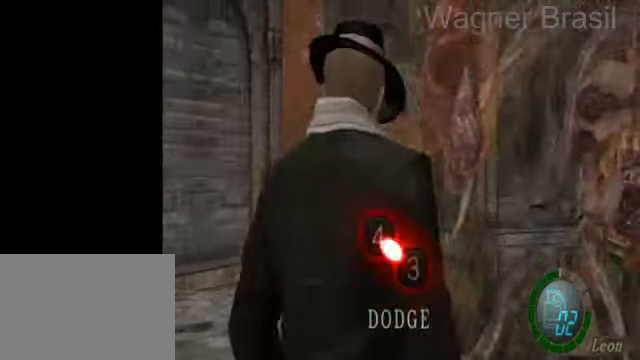
{"buttons": ["SQUARE"], "left_stick": "up", "right_stick": "center", "events": [[400, "left_stick", "up"]]}
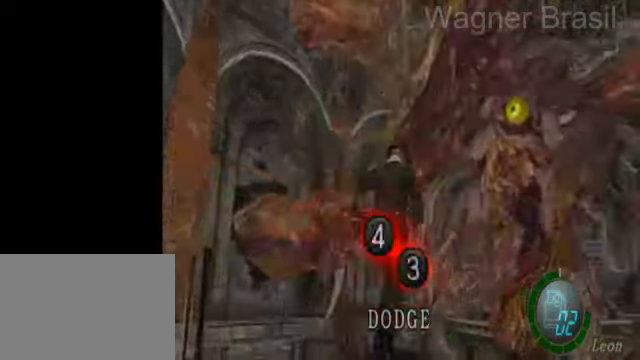
{"buttons": ["SQUARE"], "left_stick": "up", "right_stick": "center", "events": []}
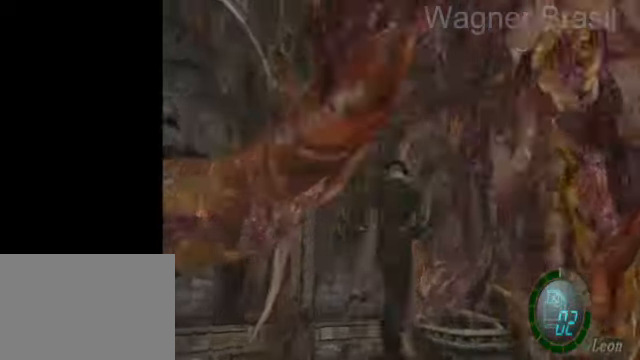
{"buttons": ["SQUARE"], "left_stick": "up", "right_stick": "center", "events": [[300, "left_stick", "up-right"], [500, "left_stick", "up"]]}
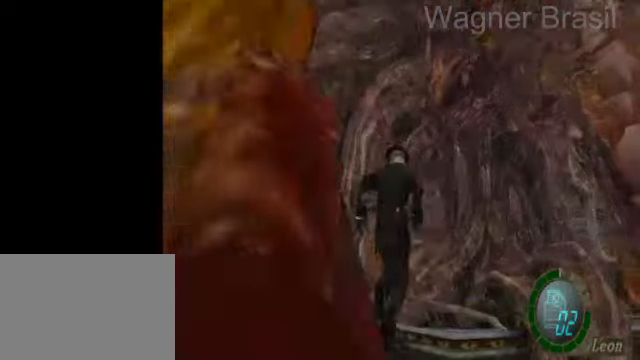
{"buttons": ["SQUARE"], "left_stick": "up", "right_stick": "center", "events": [[100, "left_stick", "up-left"], [250, "left_stick", "up"]]}
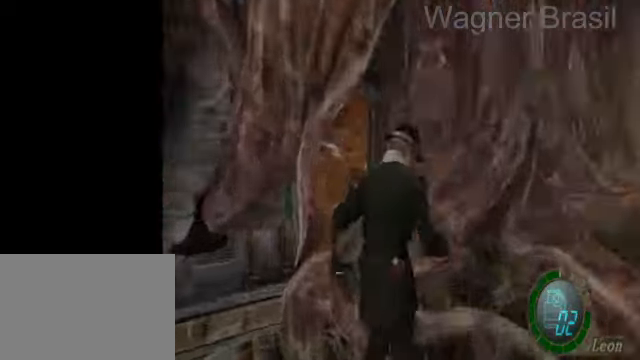
{"buttons": ["SQUARE"], "left_stick": "up", "right_stick": "center", "events": [[350, "right_stick", "left"], [500, "right_stick", "center"]]}
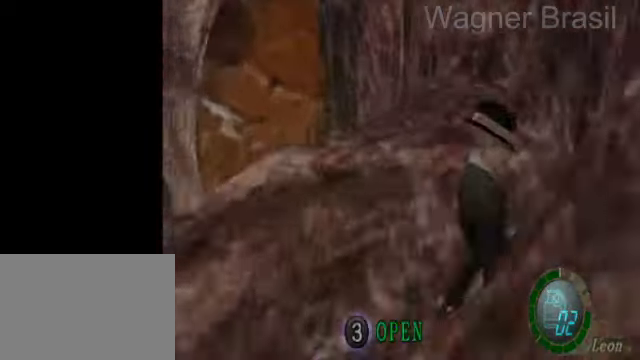
{"buttons": ["SQUARE"], "left_stick": "down", "right_stick": "right", "events": [[100, "left_stick", "center"], [150, "left_stick", "down"], [450, "right_stick", "right"]]}
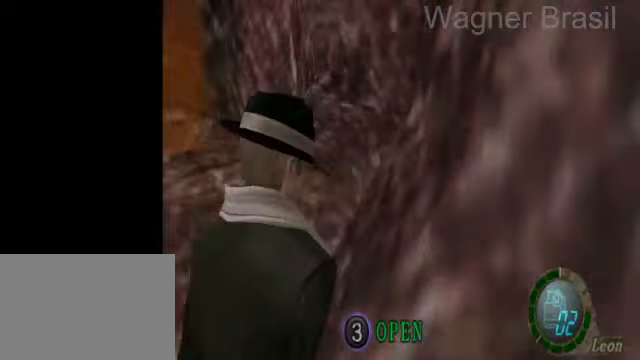
{"buttons": ["SQUARE"], "left_stick": "right", "right_stick": "center", "events": [[100, "R1", "down"], [100, "left_stick", "down-right"], [200, "left_stick", "right"], [300, "R1", "up"], [350, "R1", "down"], [500, "R1", "up"], [500, "right_stick", "center"]]}
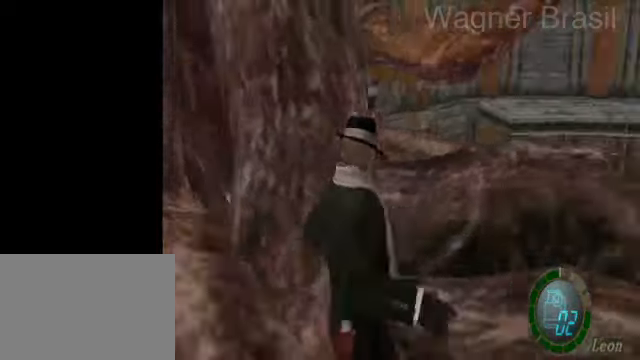
{"buttons": ["SQUARE"], "left_stick": "up-right", "right_stick": "center", "events": [[50, "left_stick", "up-right"]]}
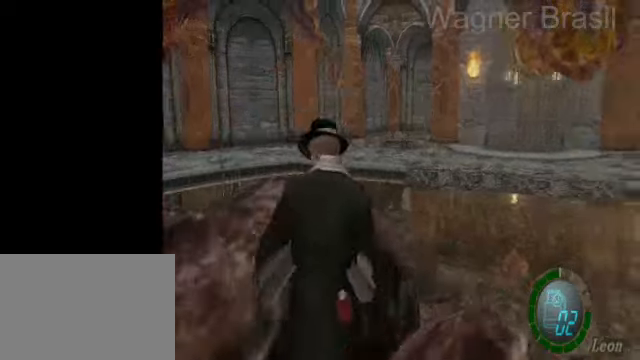
{"buttons": ["SQUARE"], "left_stick": "center", "right_stick": "center", "events": [[100, "left_stick", "center"]]}
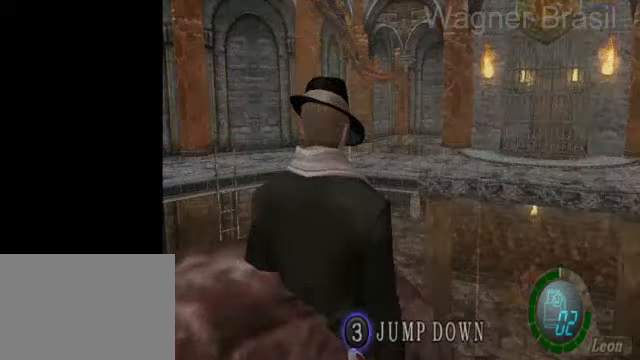
{"buttons": ["SQUARE", "L1"], "left_stick": "center", "right_stick": "center", "events": [[300, "L1", "down"], [400, "L1", "up"], [500, "L1", "down"]]}
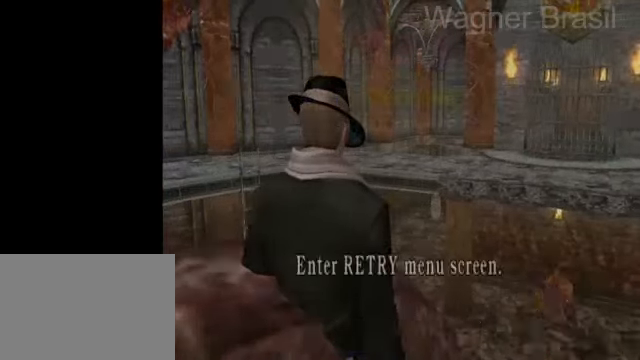
{"buttons": ["SQUARE"], "left_stick": "center", "right_stick": "center", "events": [[50, "L1", "up"], [150, "L1", "down"], [300, "L1", "up"]]}
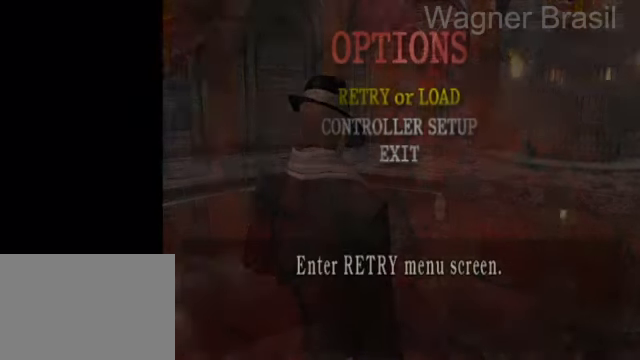
{"buttons": [], "left_stick": "center", "right_stick": "center", "events": [[150, "SQUARE", "up"]]}
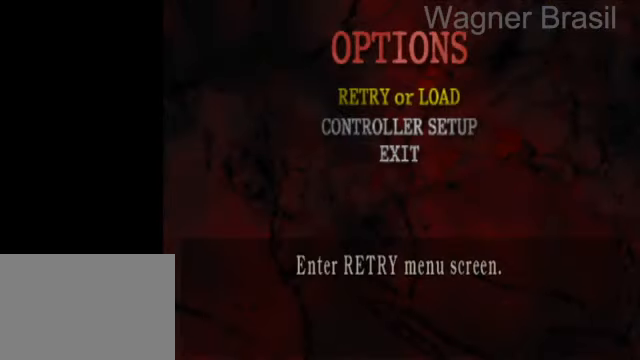
{"buttons": [], "left_stick": "center", "right_stick": "center", "events": []}